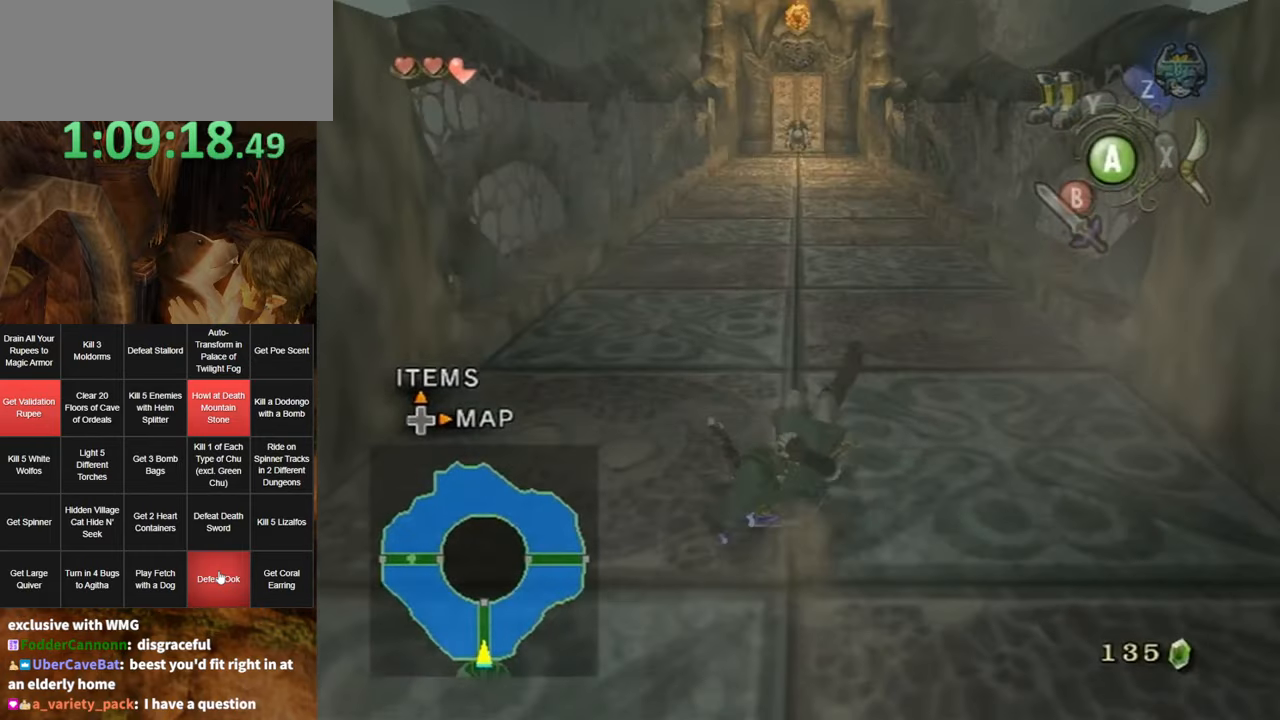
Gameplay with a controller (Nintendo layout); each line is a JSON object with the inputs held at the frame after it. "events" lists button and stick changes between this image and that frame as [ms after this image, input, new state], when the widget could be followed in between. Not read: L3 R3.
{"buttons": [], "left_stick": "up", "right_stick": "center", "events": [[400, "A", "down"], [450, "A", "up"]]}
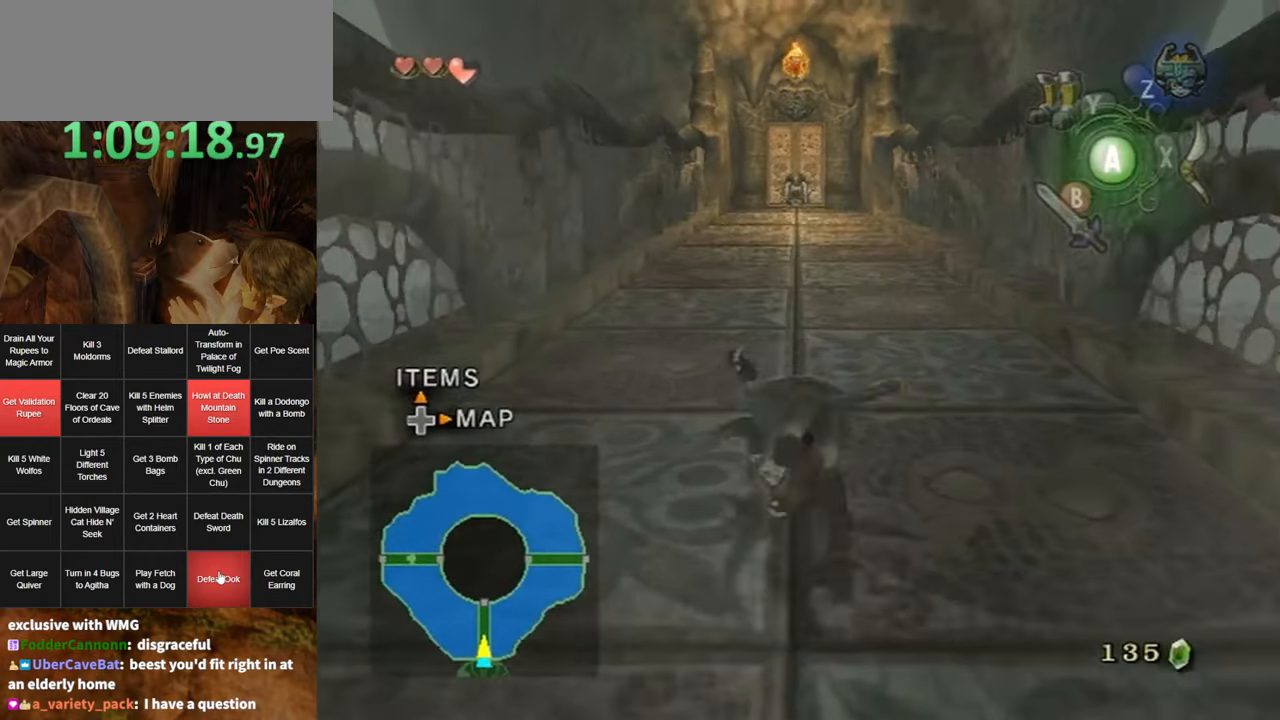
{"buttons": [], "left_stick": "up", "right_stick": "center", "events": [[16, "A", "down"], [83, "A", "up"]]}
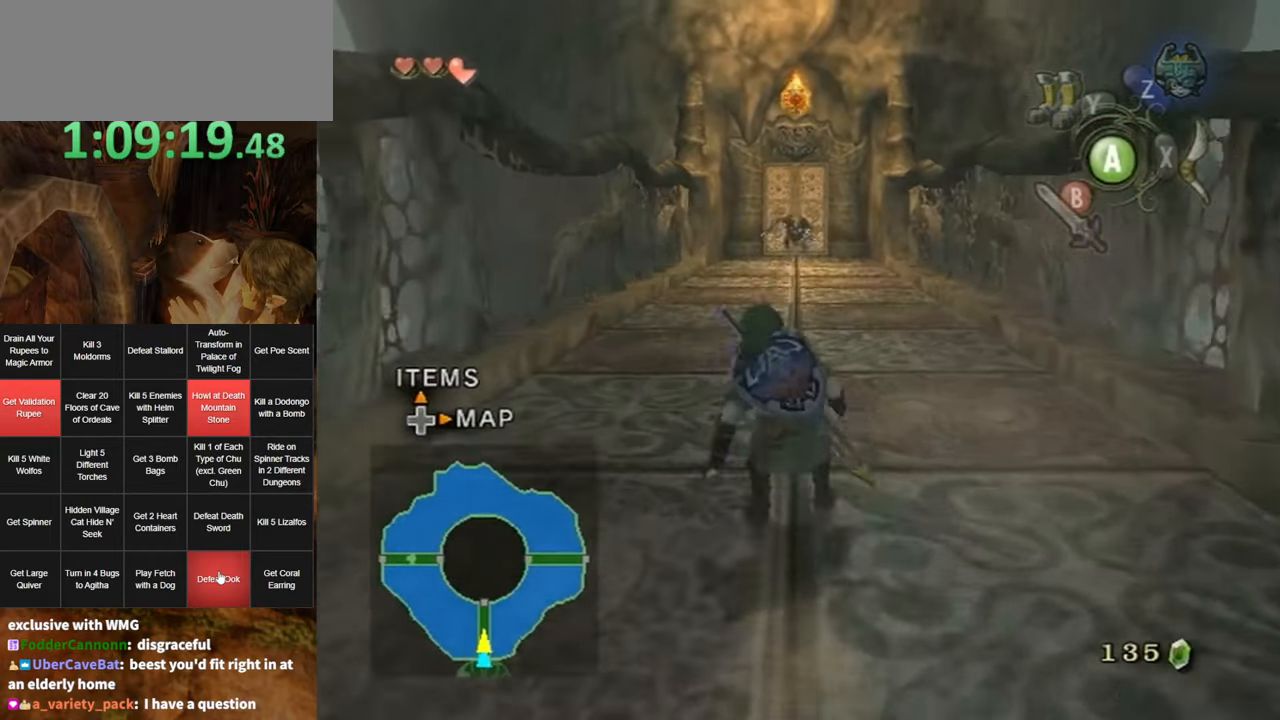
{"buttons": [], "left_stick": "up", "right_stick": "center", "events": [[116, "A", "down"], [183, "A", "up"], [250, "A", "down"], [266, "A", "up"]]}
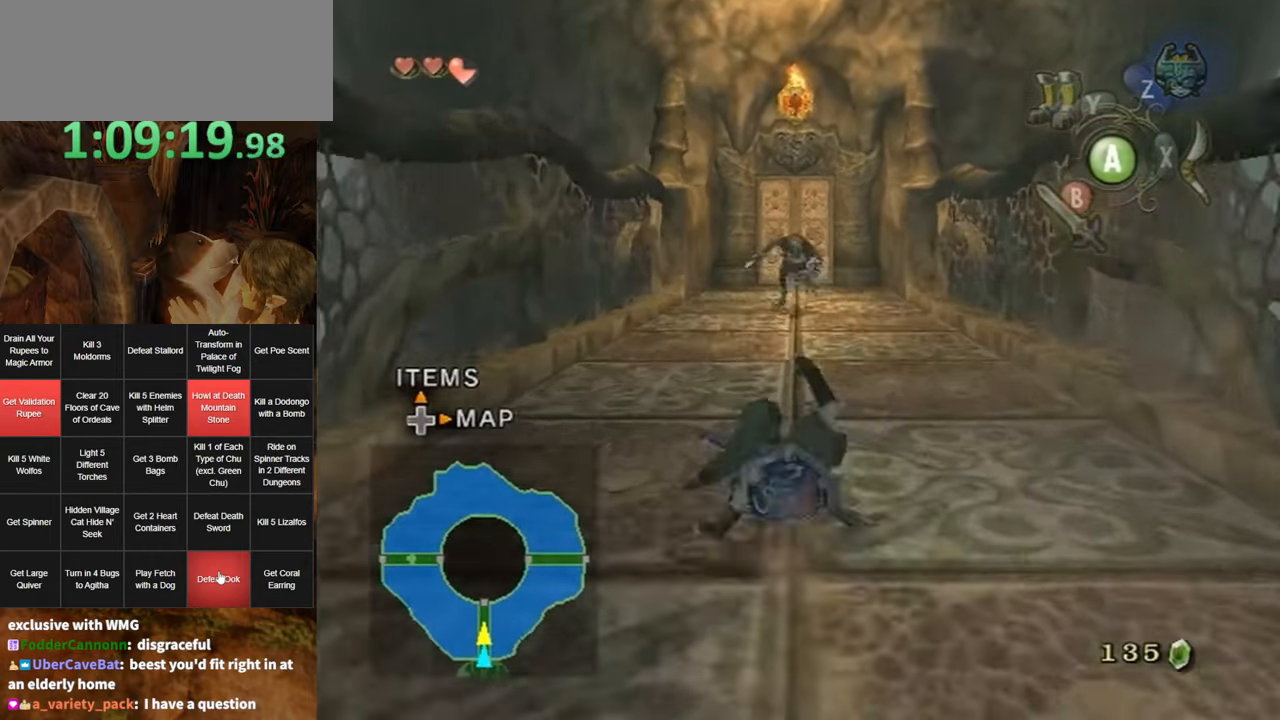
{"buttons": [], "left_stick": "up-left", "right_stick": "center", "events": [[300, "A", "down"], [366, "A", "up"], [416, "A", "down"], [450, "left_stick", "up-left"], [483, "A", "up"]]}
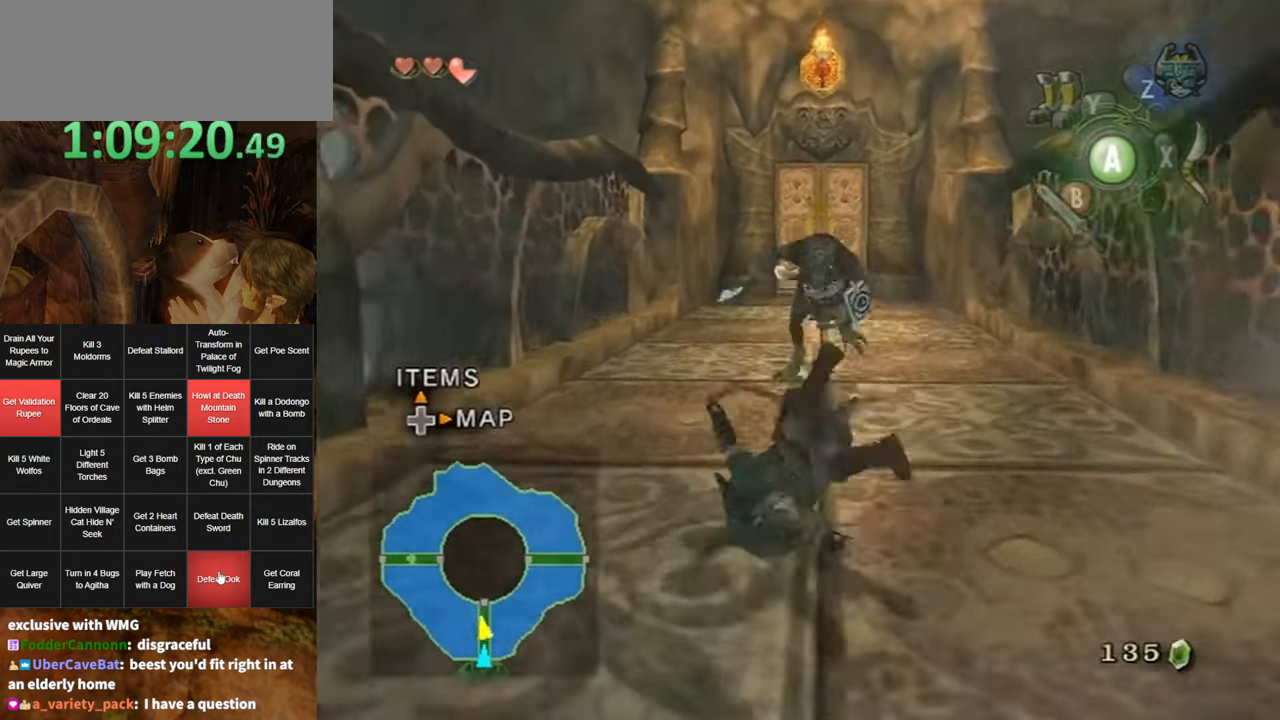
{"buttons": ["A"], "left_stick": "up-right", "right_stick": "center", "events": [[233, "left_stick", "up"], [367, "left_stick", "up-right"], [483, "A", "down"]]}
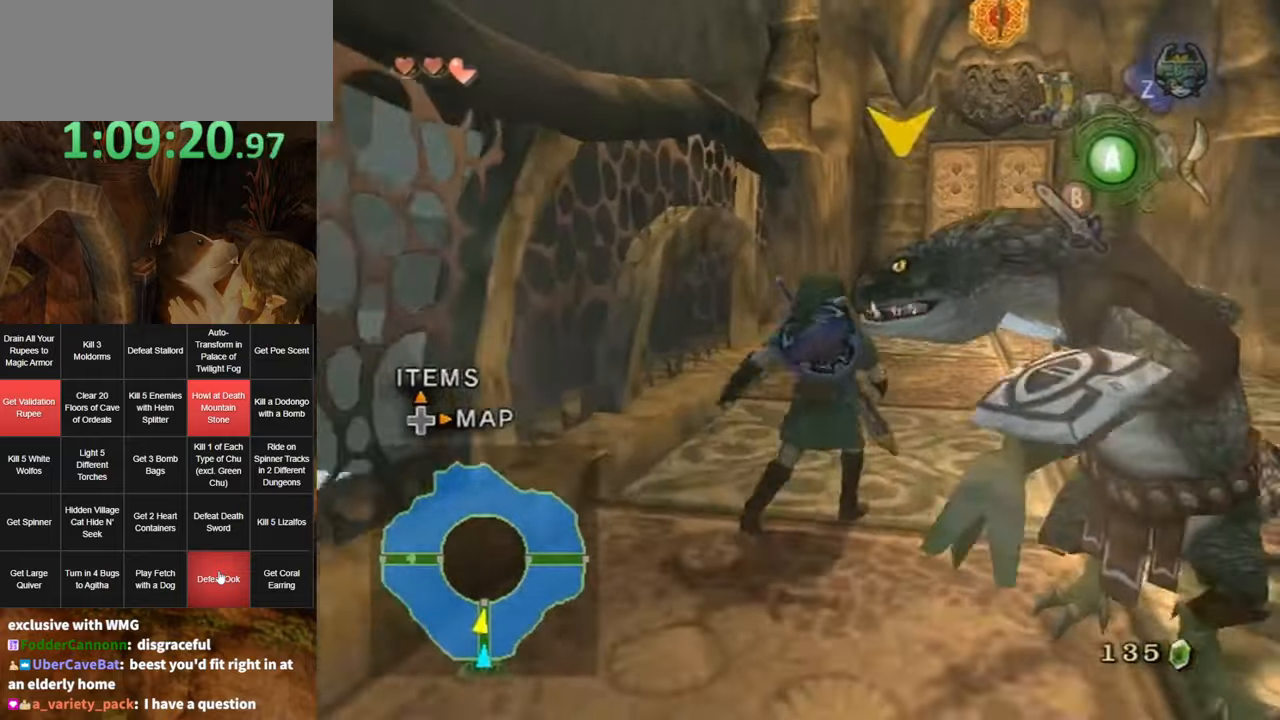
{"buttons": [], "left_stick": "up", "right_stick": "center", "events": [[83, "A", "up"], [117, "A", "down"], [200, "A", "up"], [350, "left_stick", "up"]]}
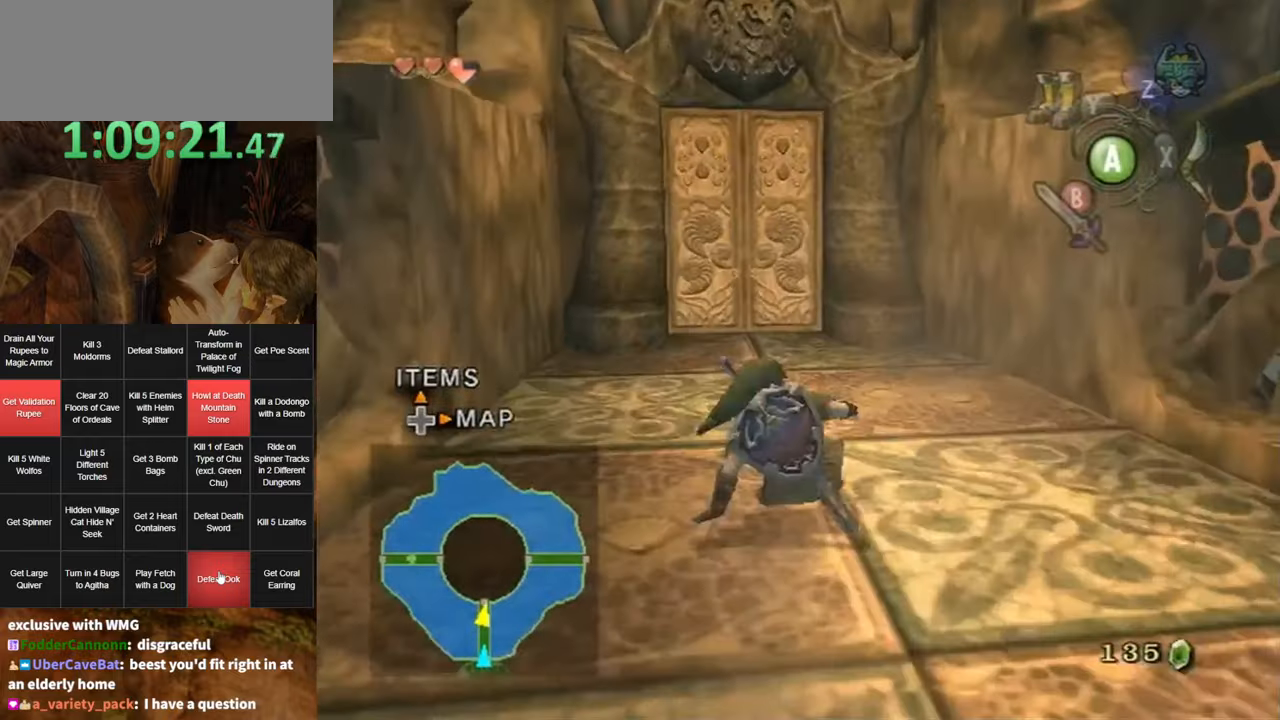
{"buttons": [], "left_stick": "up", "right_stick": "center", "events": [[167, "A", "down"], [267, "A", "up"], [300, "A", "down"], [367, "A", "up"]]}
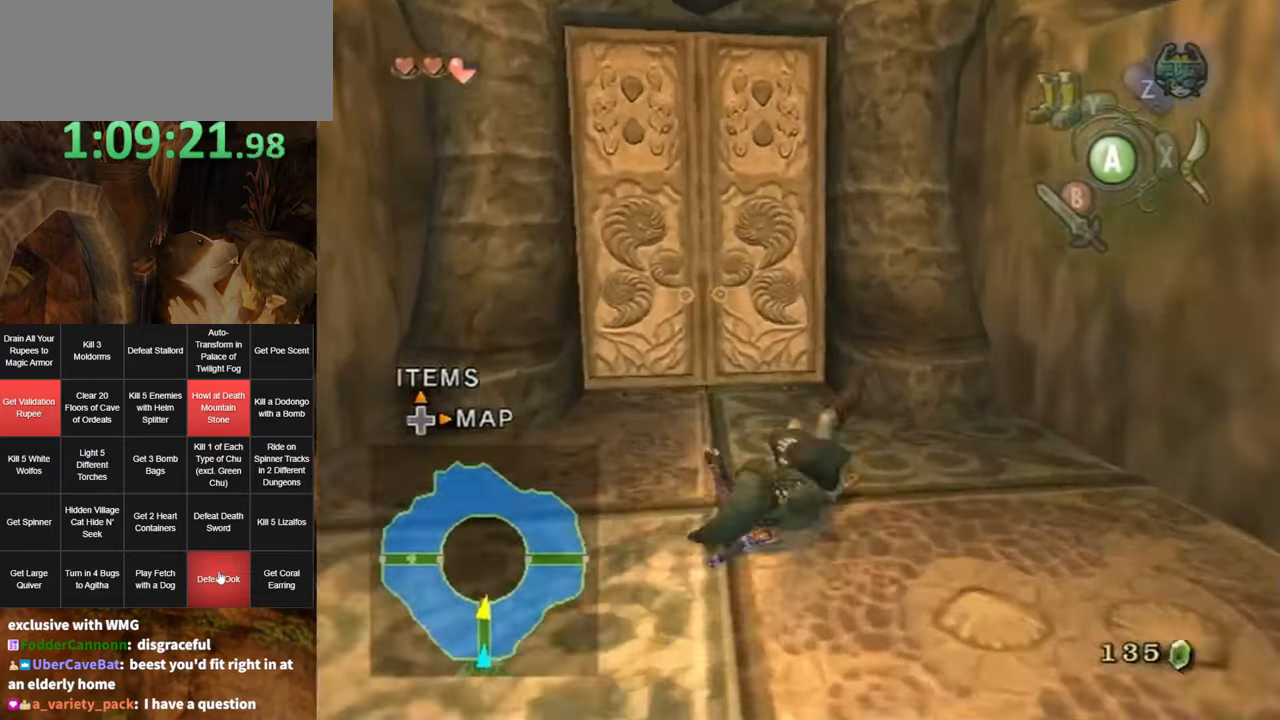
{"buttons": ["A"], "left_stick": "center", "right_stick": "center", "events": [[483, "A", "down"], [483, "left_stick", "center"]]}
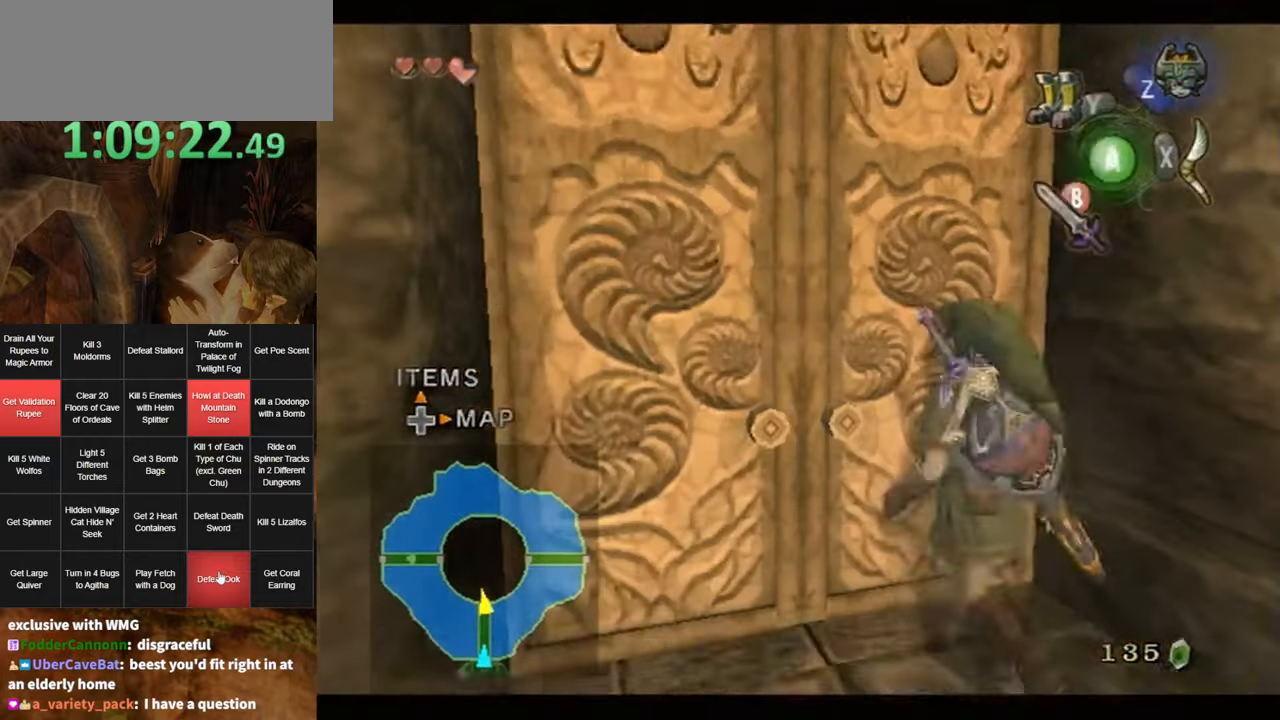
{"buttons": [], "left_stick": "center", "right_stick": "center", "events": [[50, "A", "up"], [83, "A", "down"], [133, "A", "up"]]}
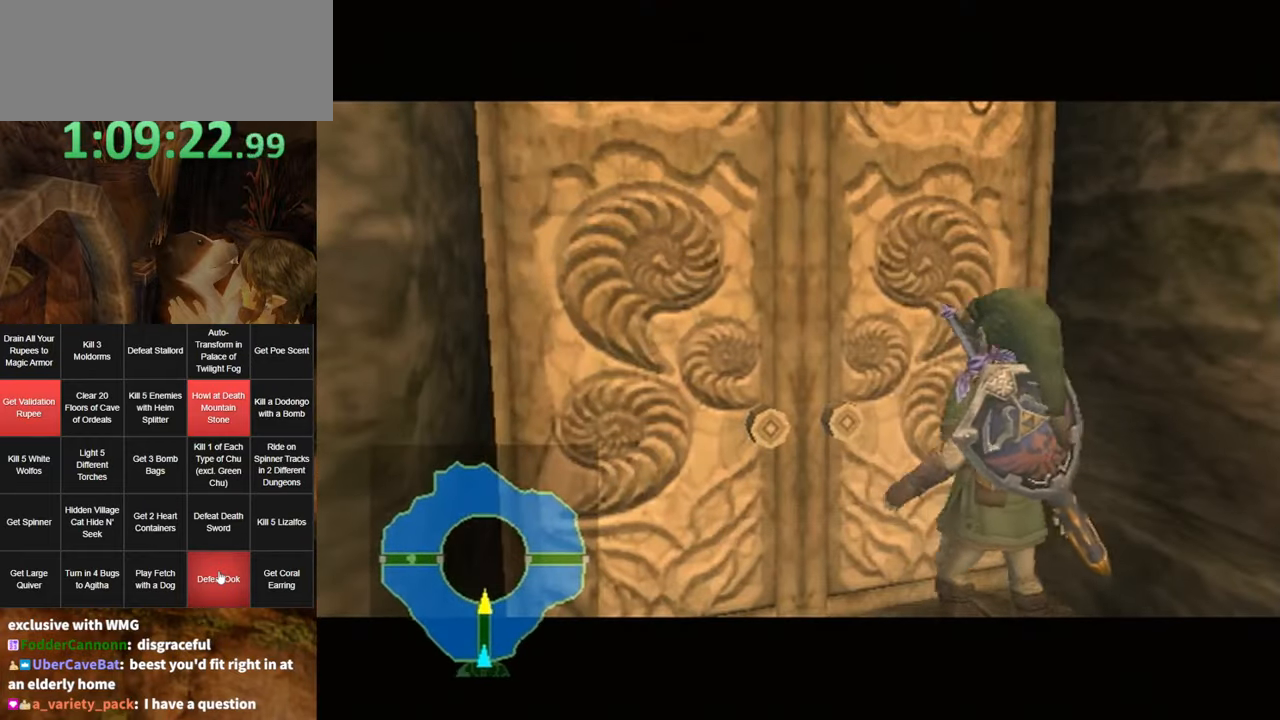
{"buttons": [], "left_stick": "center", "right_stick": "center", "events": []}
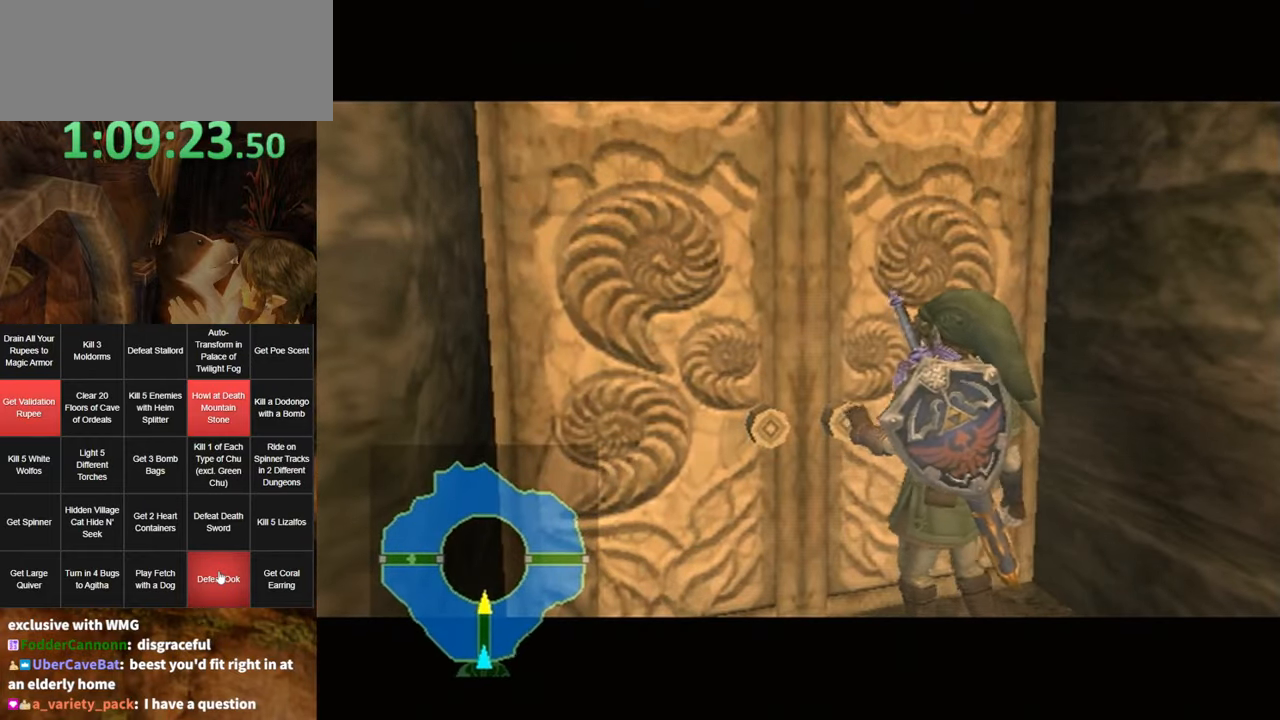
{"buttons": [], "left_stick": "center", "right_stick": "center", "events": []}
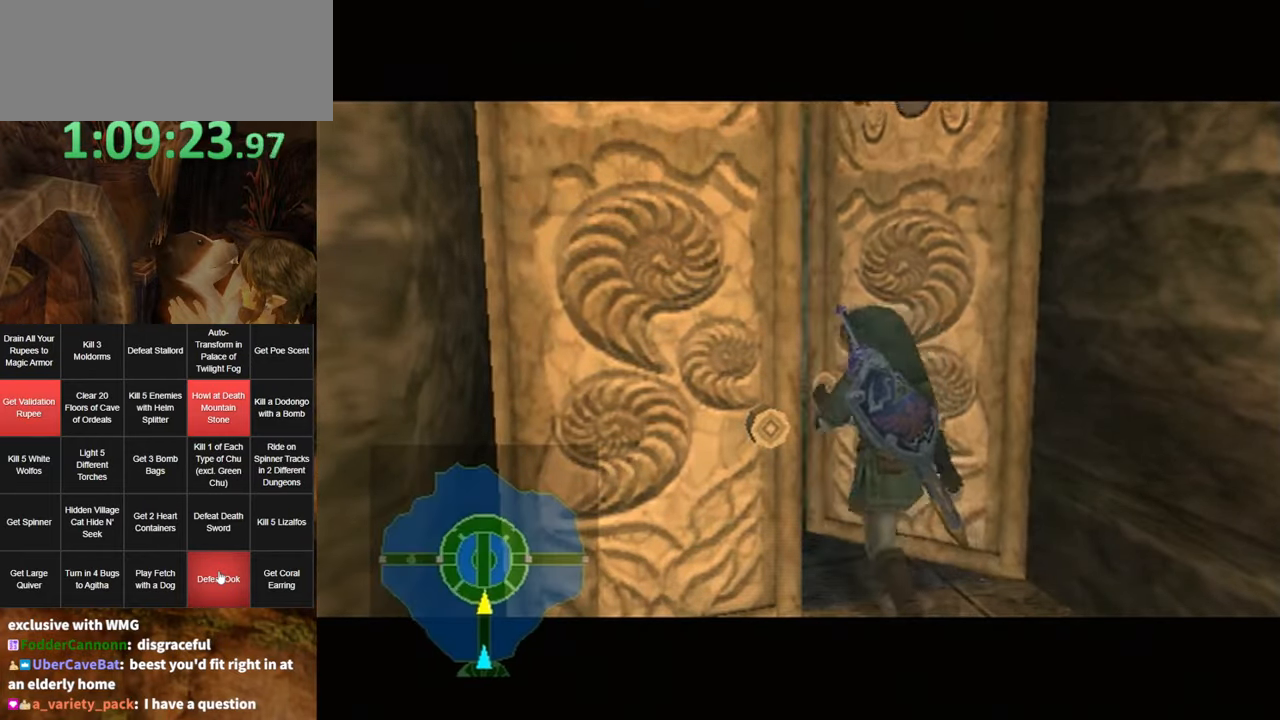
{"buttons": [], "left_stick": "center", "right_stick": "center", "events": []}
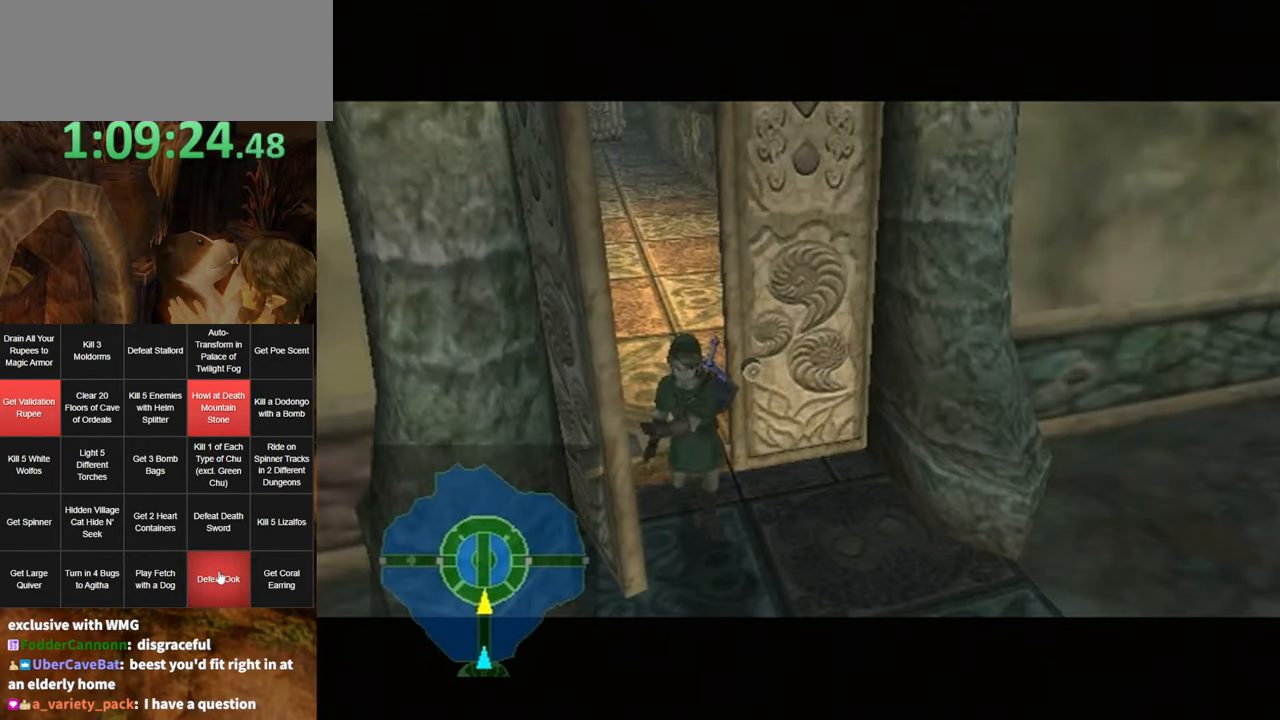
{"buttons": [], "left_stick": "center", "right_stick": "center", "events": []}
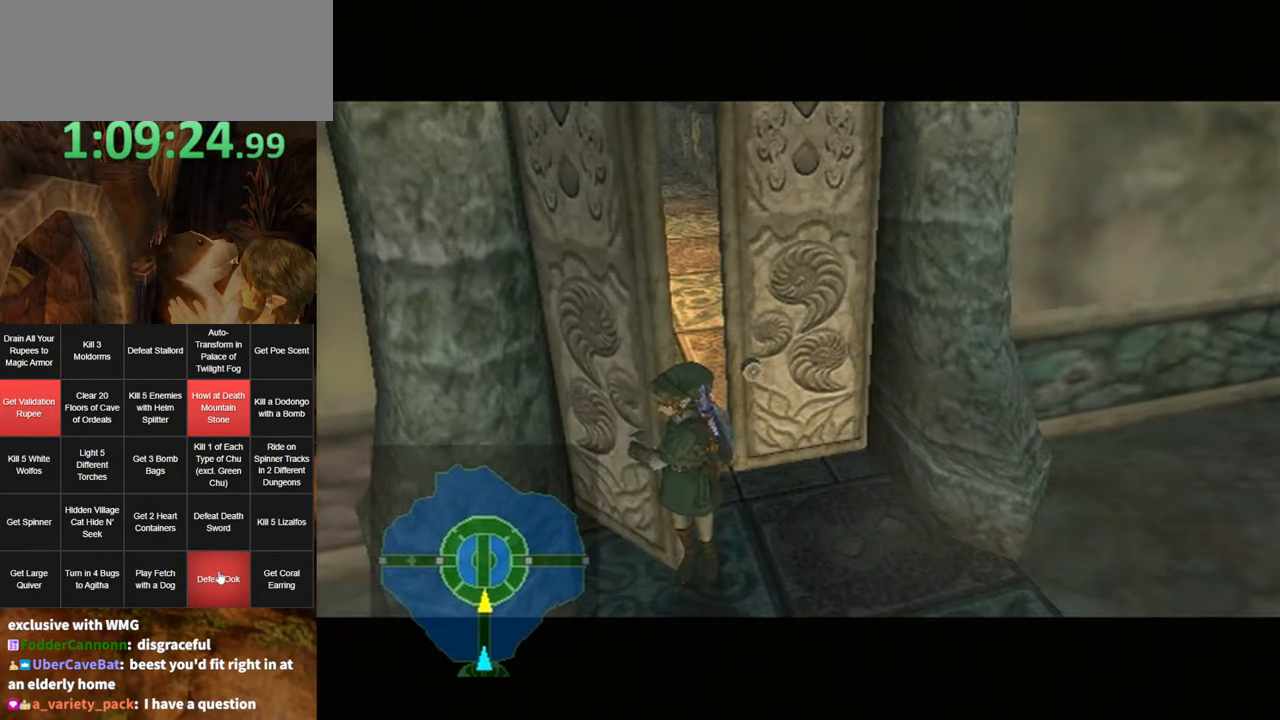
{"buttons": [], "left_stick": "up", "right_stick": "center", "events": [[333, "left_stick", "up"]]}
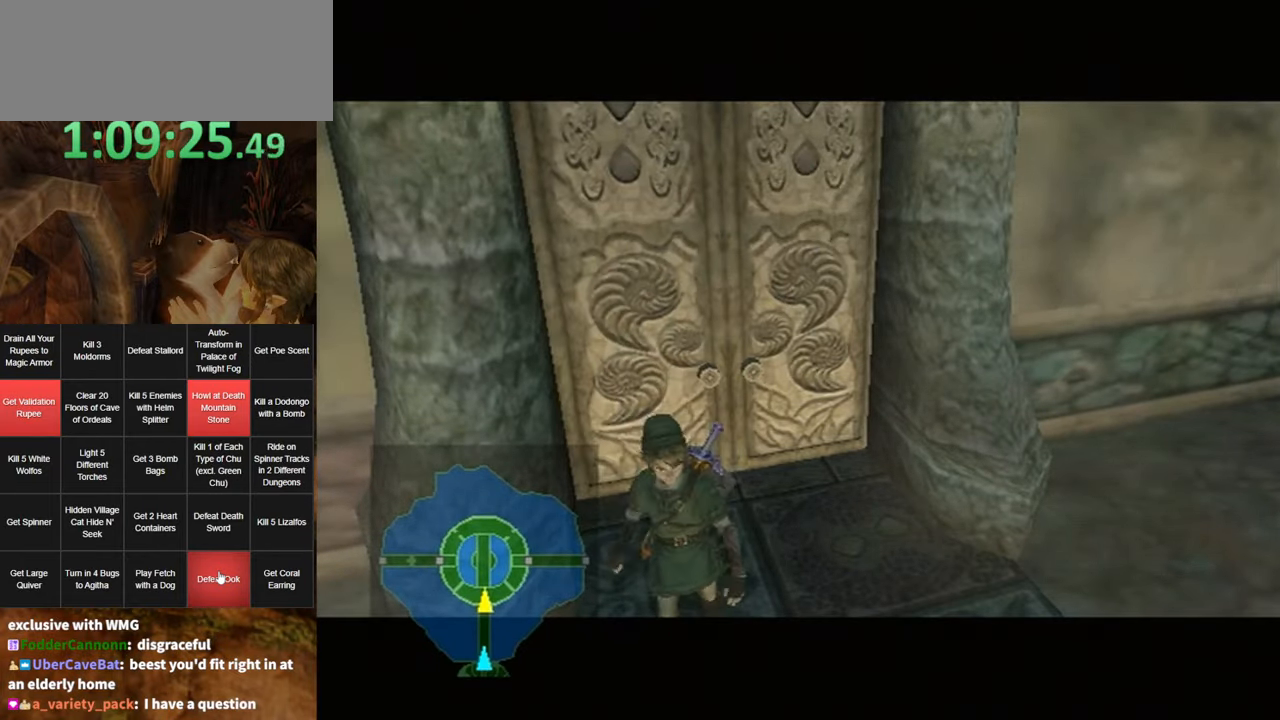
{"buttons": [], "left_stick": "up", "right_stick": "center", "events": []}
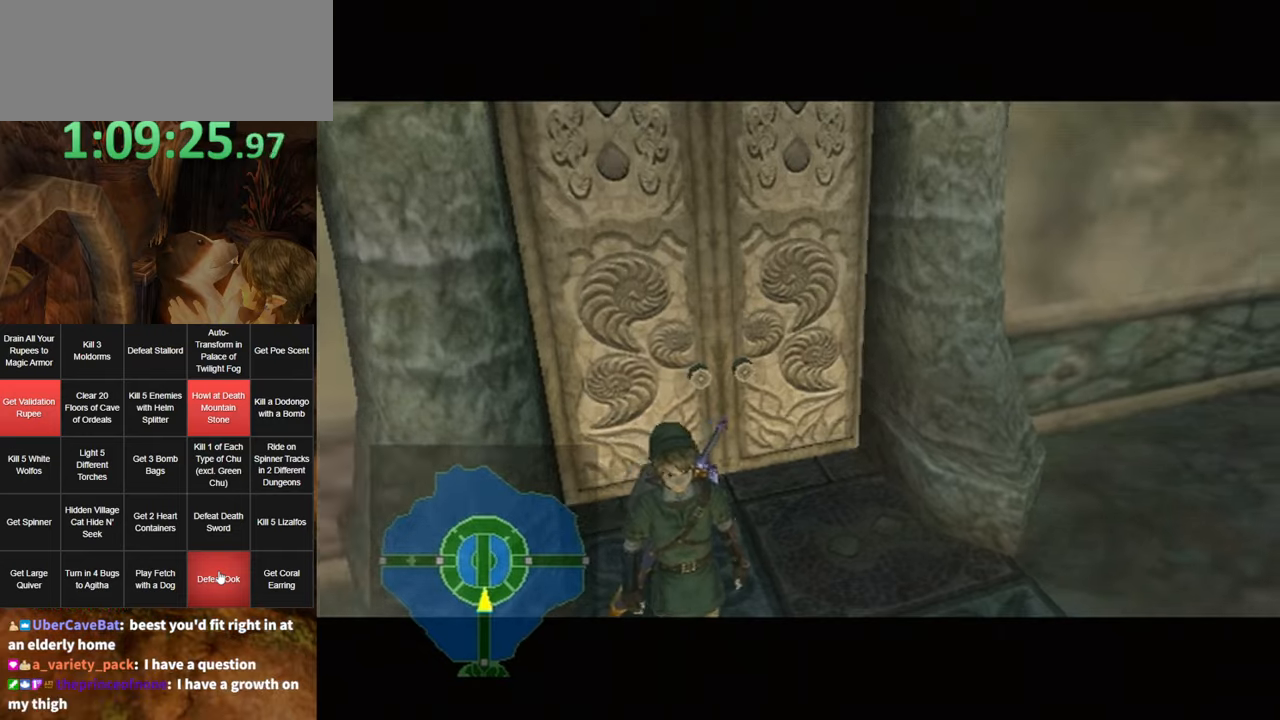
{"buttons": ["A"], "left_stick": "up", "right_stick": "center", "events": [[350, "A", "down"], [450, "A", "up"], [484, "A", "down"]]}
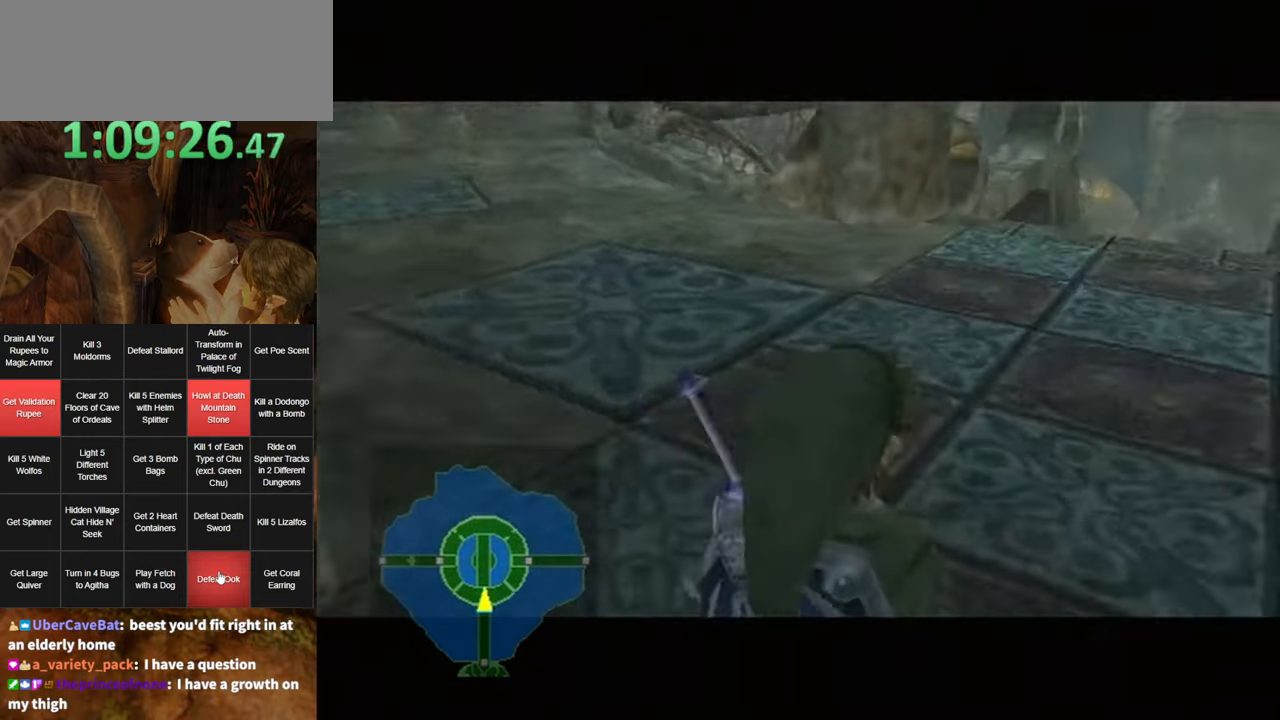
{"buttons": [], "left_stick": "up", "right_stick": "center", "events": [[50, "A", "up"], [84, "A", "down"], [167, "A", "up"], [234, "A", "down"], [267, "A", "up"], [450, "A", "down"], [484, "A", "up"]]}
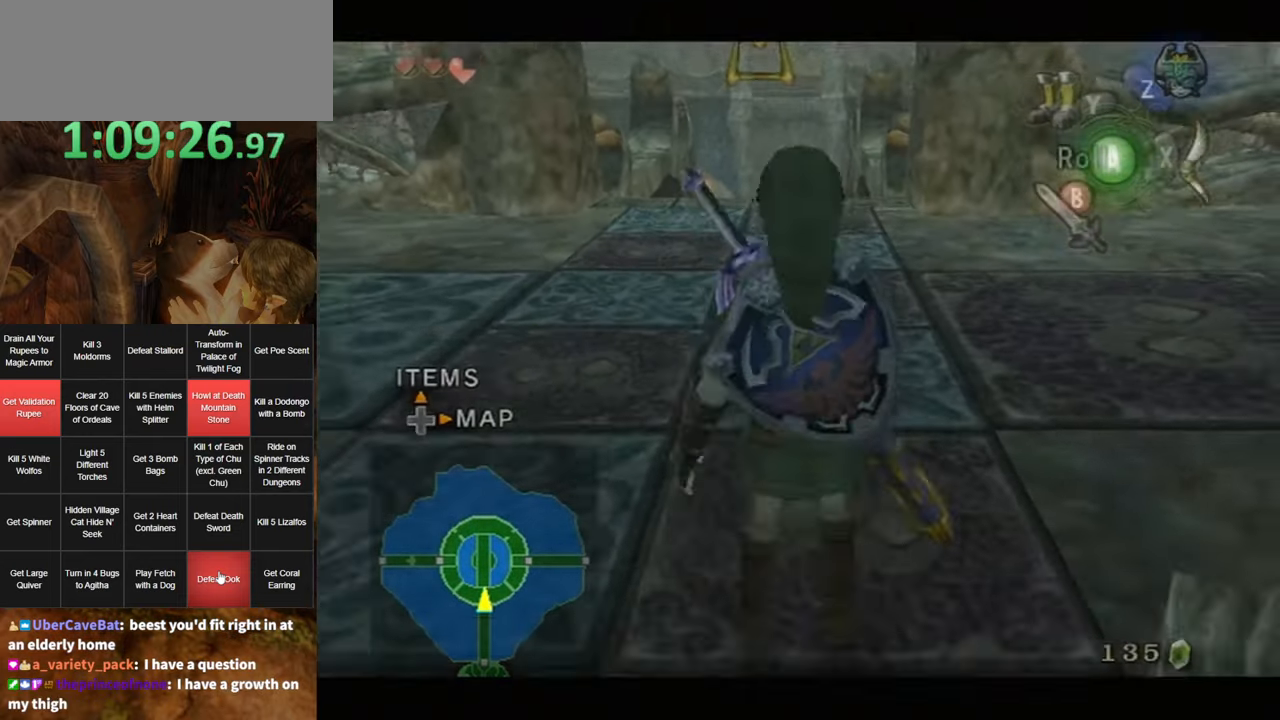
{"buttons": [], "left_stick": "up", "right_stick": "center", "events": [[50, "A", "down"], [117, "A", "up"], [150, "A", "down"], [217, "A", "up"], [234, "A", "down"], [300, "A", "up"]]}
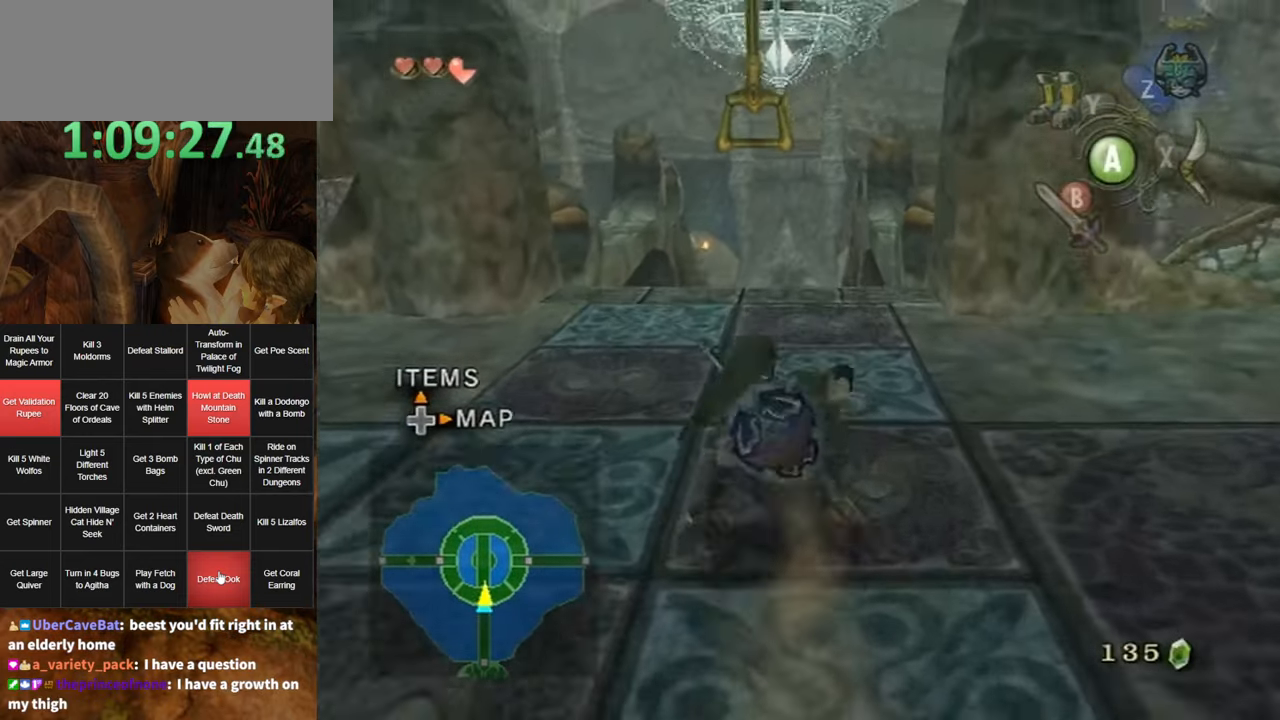
{"buttons": ["START"], "left_stick": "up", "right_stick": "center", "events": [[250, "A", "down"], [317, "A", "up"], [400, "START", "down"], [417, "START", "up"], [484, "START", "down"]]}
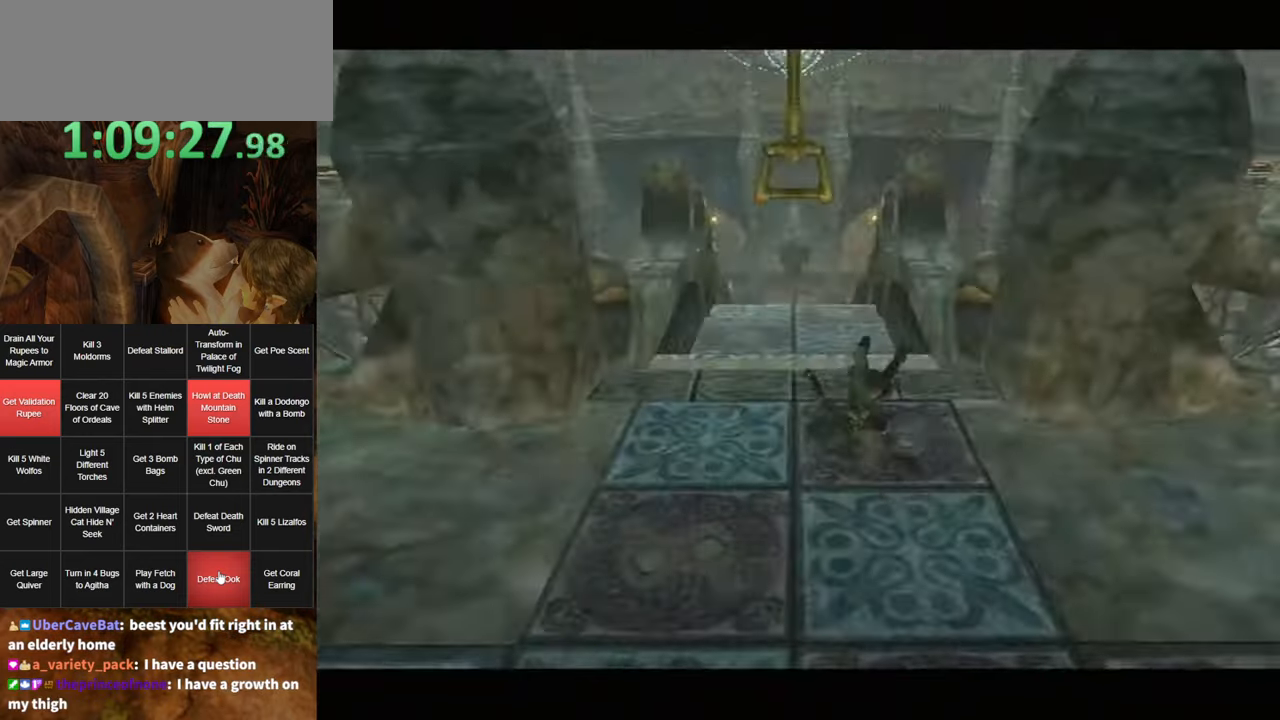
{"buttons": [], "left_stick": "up", "right_stick": "center", "events": [[50, "START", "up"], [84, "START", "down"], [117, "START", "up"], [300, "A", "down"], [400, "A", "up"], [434, "A", "down"], [484, "A", "up"]]}
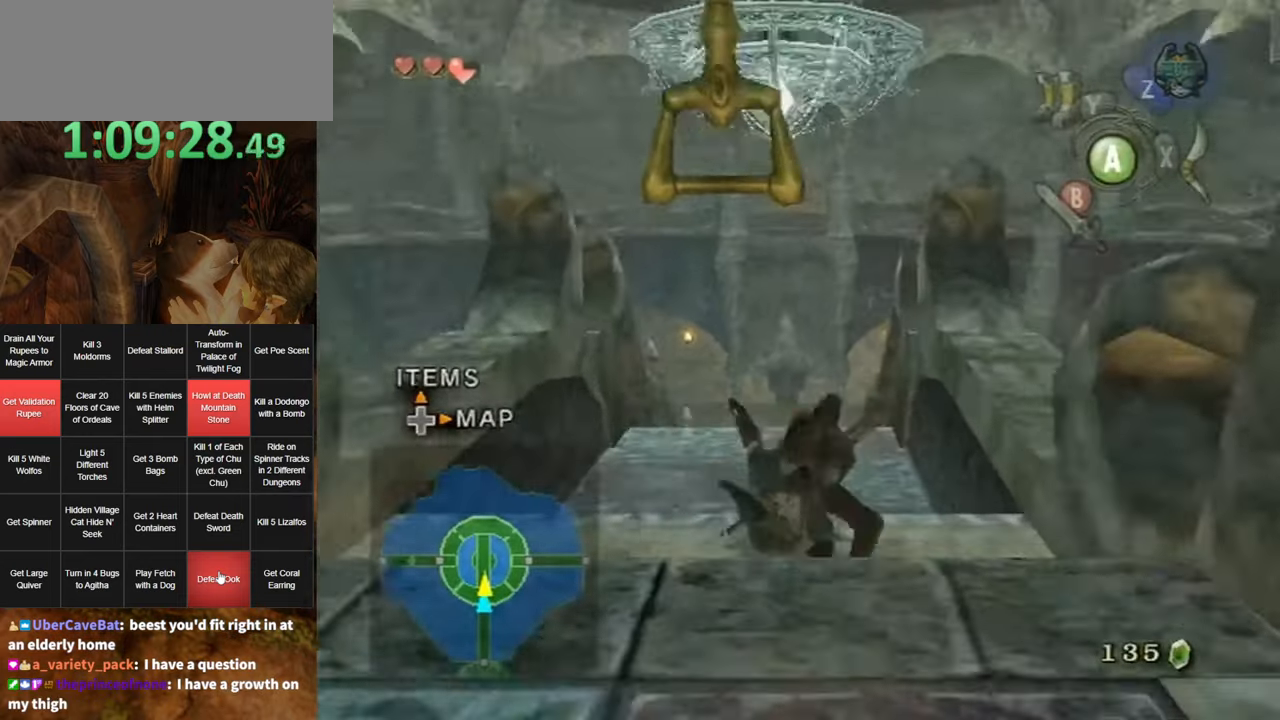
{"buttons": ["A"], "left_stick": "up", "right_stick": "center", "events": [[84, "A", "down"], [134, "A", "up"], [484, "A", "down"]]}
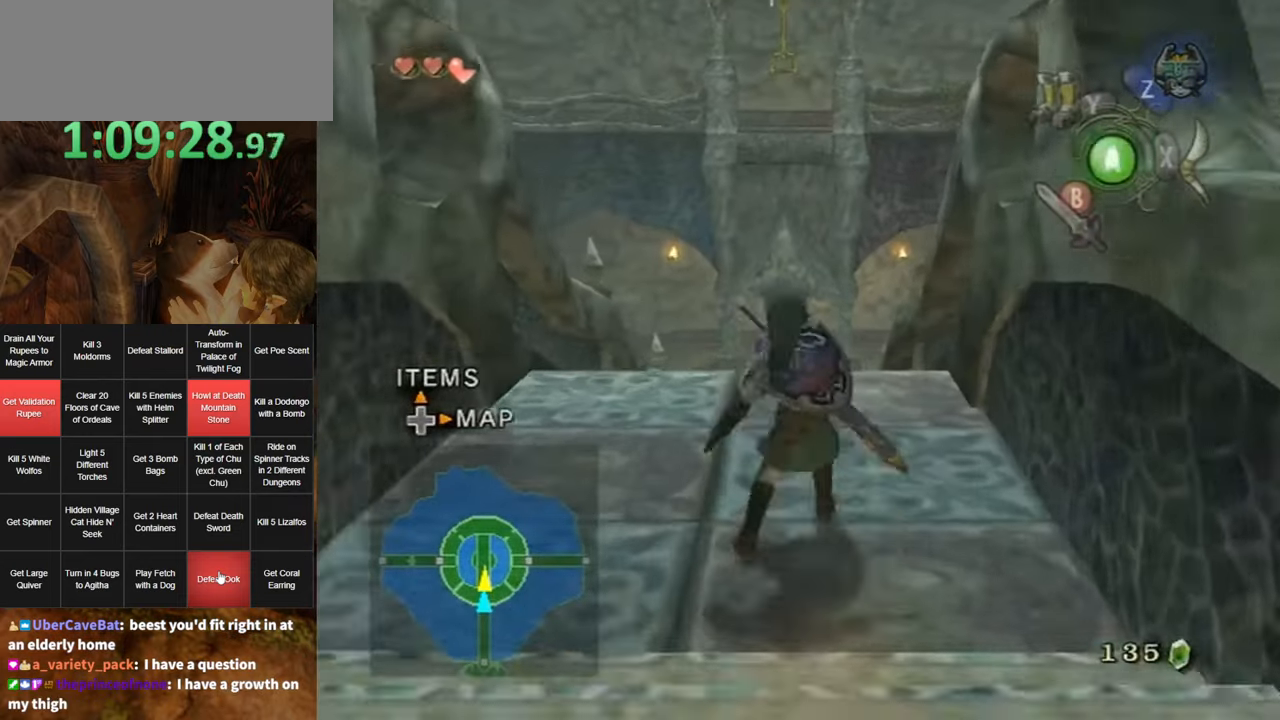
{"buttons": [], "left_stick": "up", "right_stick": "center", "events": [[84, "A", "up"], [100, "A", "down"], [184, "A", "up"], [250, "A", "down"], [267, "A", "up"]]}
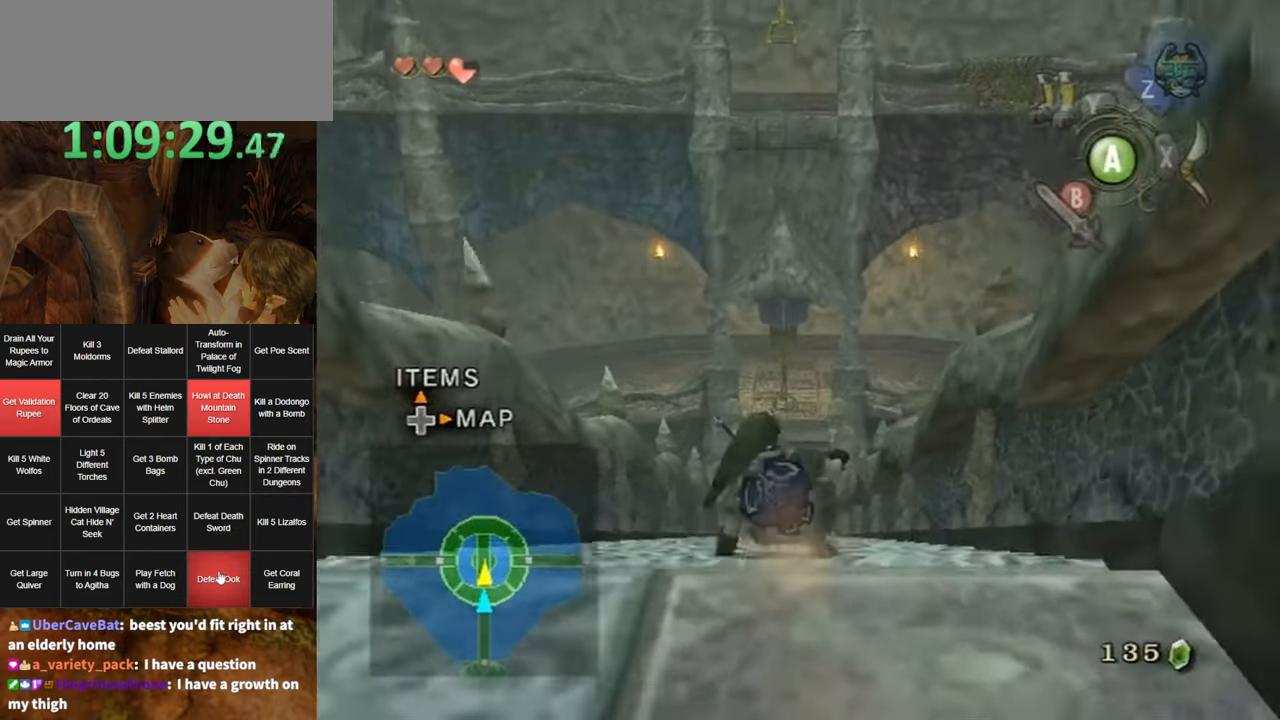
{"buttons": [], "left_stick": "up", "right_stick": "center", "events": [[150, "A", "down"], [417, "A", "up"]]}
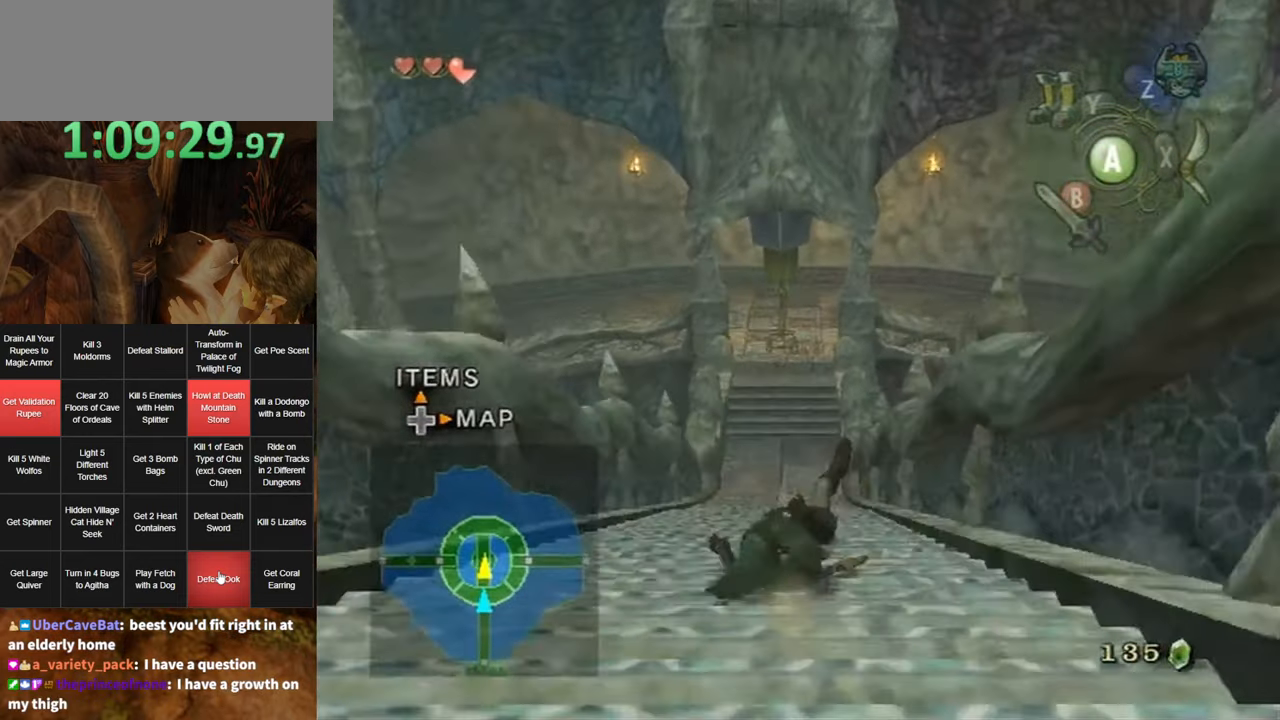
{"buttons": [], "left_stick": "up", "right_stick": "center", "events": [[300, "A", "down"], [367, "A", "up"], [434, "A", "down"], [500, "A", "up"]]}
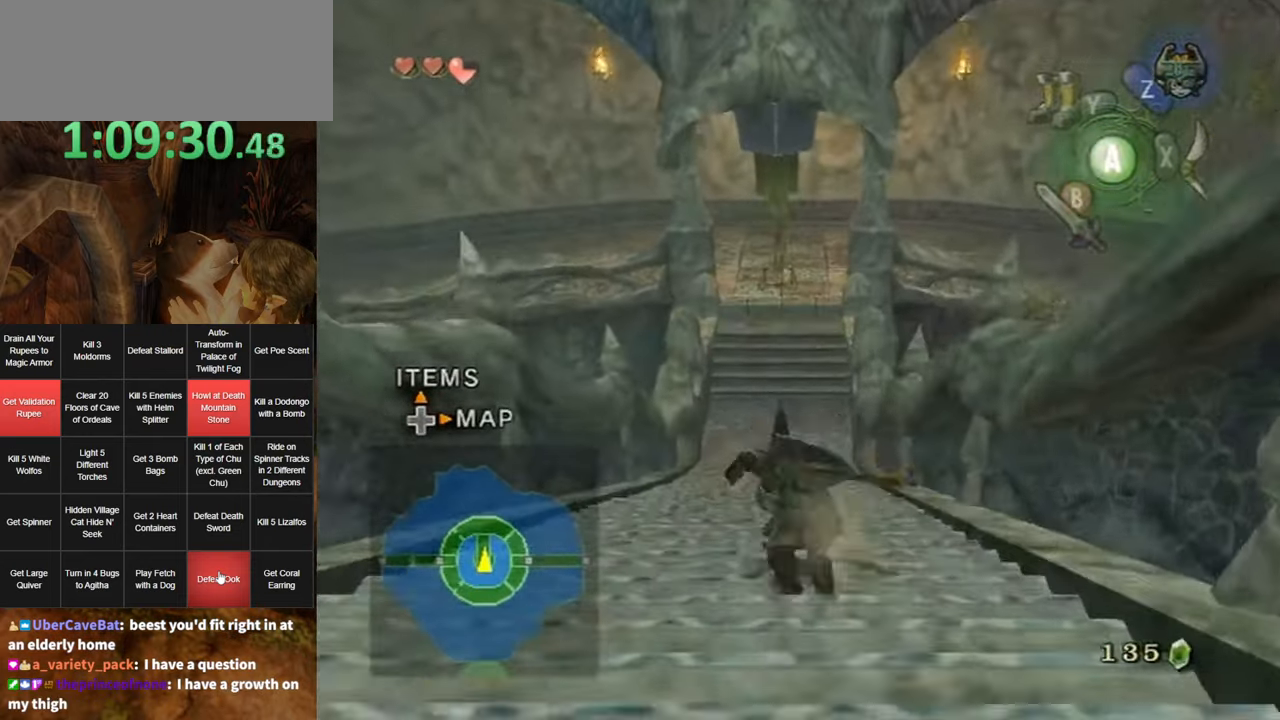
{"buttons": [], "left_stick": "up", "right_stick": "center", "events": []}
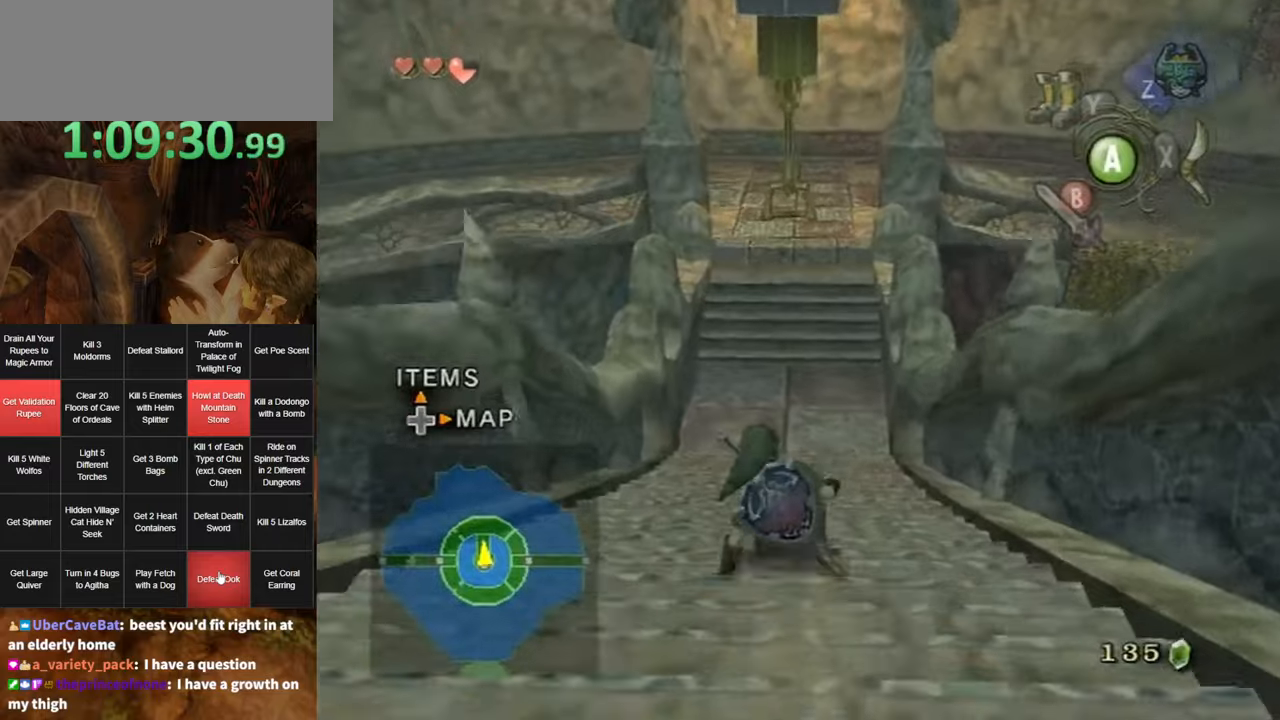
{"buttons": [], "left_stick": "up", "right_stick": "center", "events": [[83, "A", "down"], [150, "A", "up"], [200, "A", "down"], [266, "A", "up"]]}
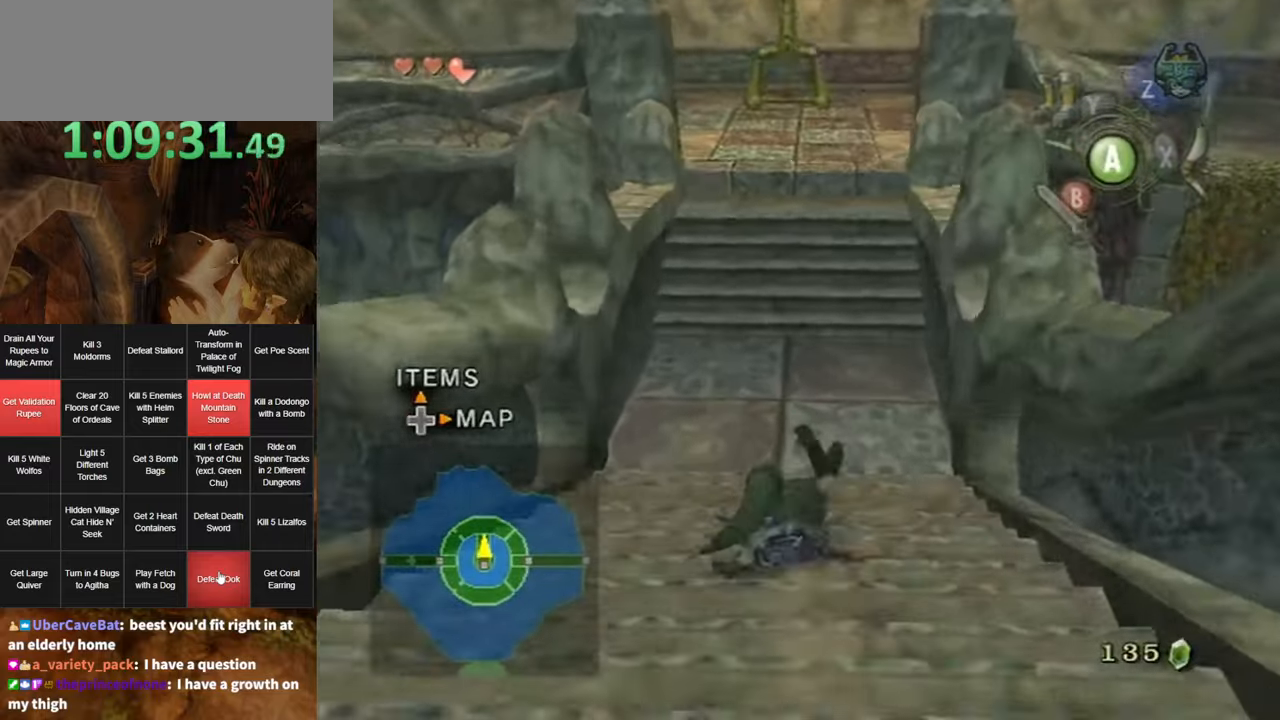
{"buttons": [], "left_stick": "up", "right_stick": "center", "events": [[266, "A", "down"], [333, "A", "up"], [383, "A", "down"], [450, "A", "up"]]}
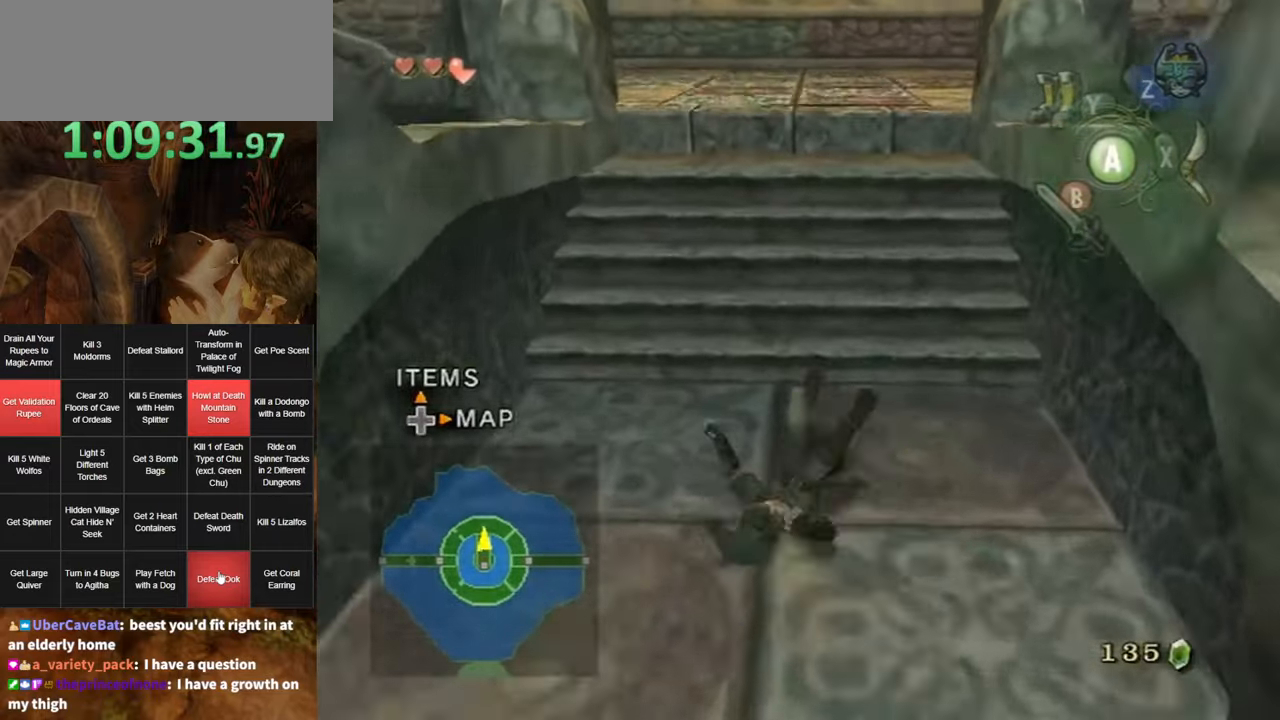
{"buttons": [], "left_stick": "up", "right_stick": "center", "events": []}
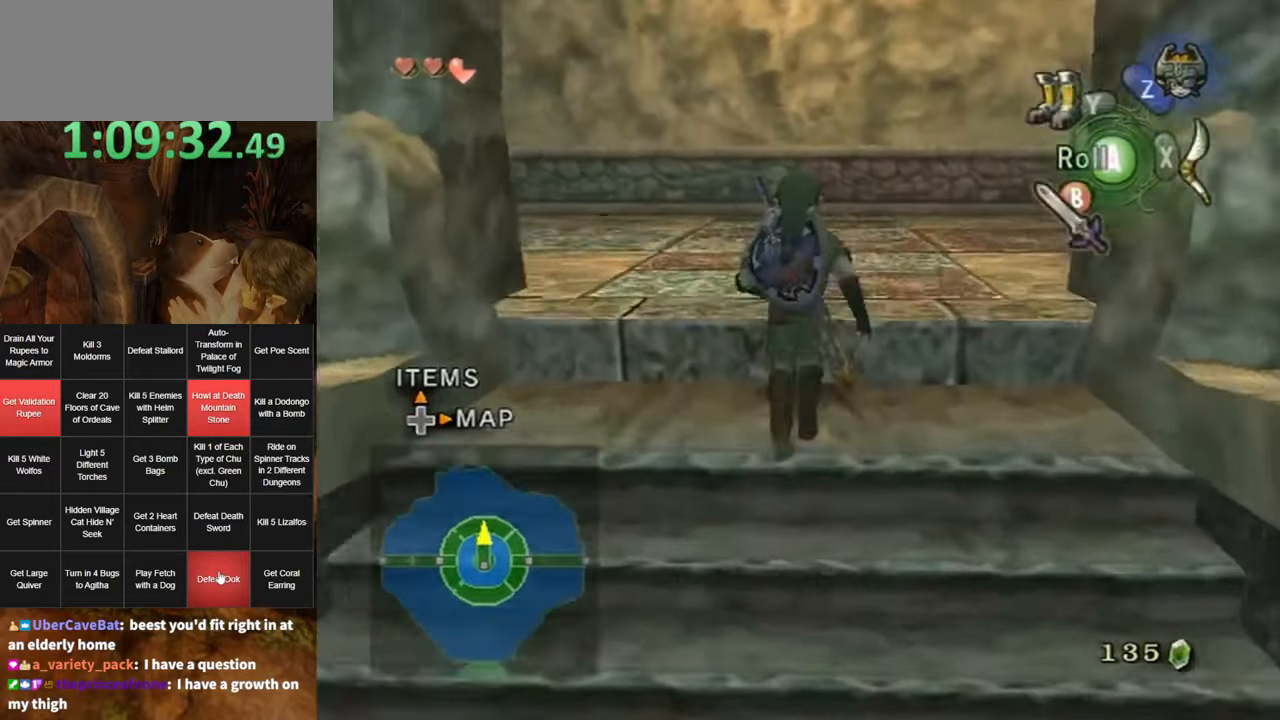
{"buttons": [], "left_stick": "up-left", "right_stick": "right", "events": [[83, "A", "down"], [133, "A", "up"], [133, "left_stick", "up-left"], [300, "right_stick", "right"]]}